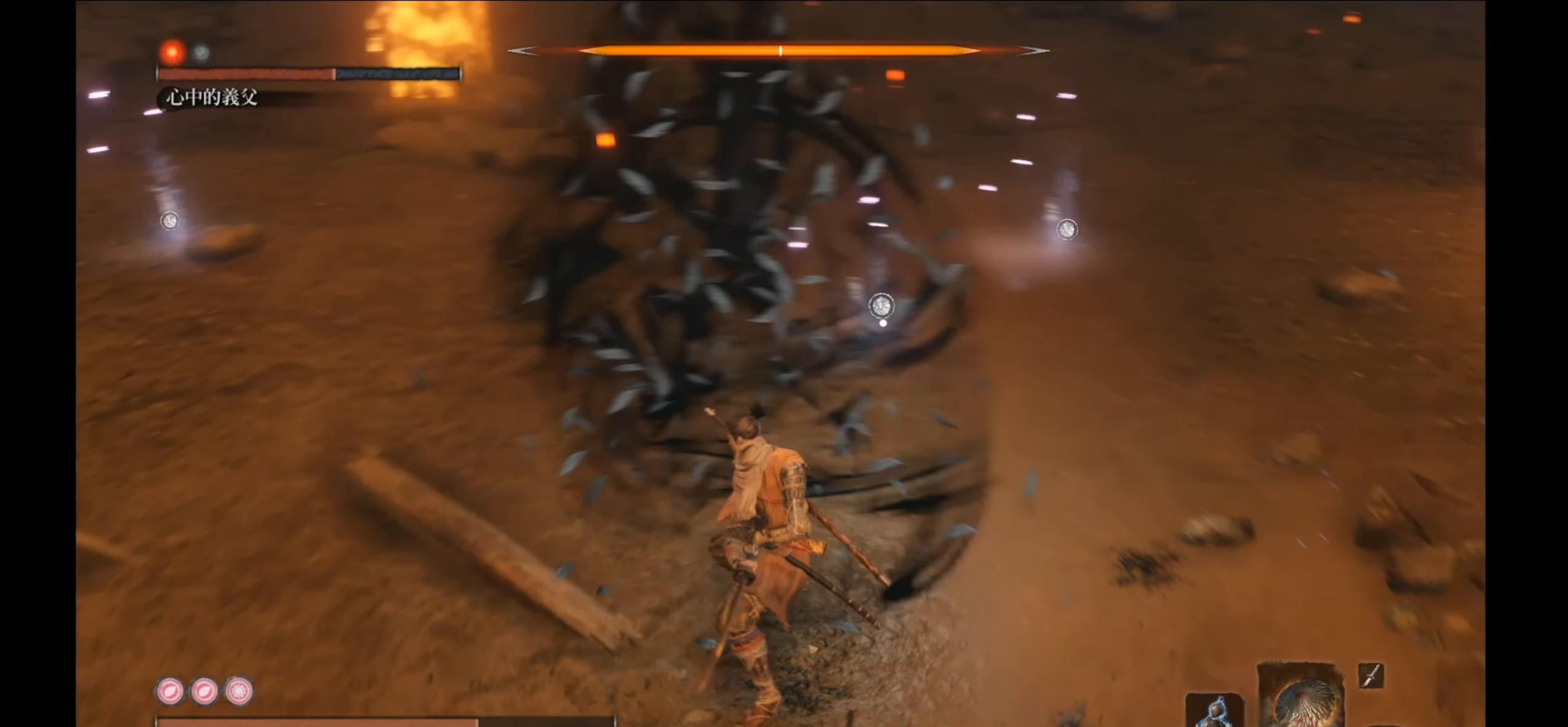
Gameplay with a controller (Xbox layout); each line is a JSON object with the inputs held at the frame after it. "events" lists button and stick changes between this image and that frame as [ms after this image, input, new state], when the widget could be followed in between.
{"buttons": [], "left_stick": "center", "right_stick": "center", "events": []}
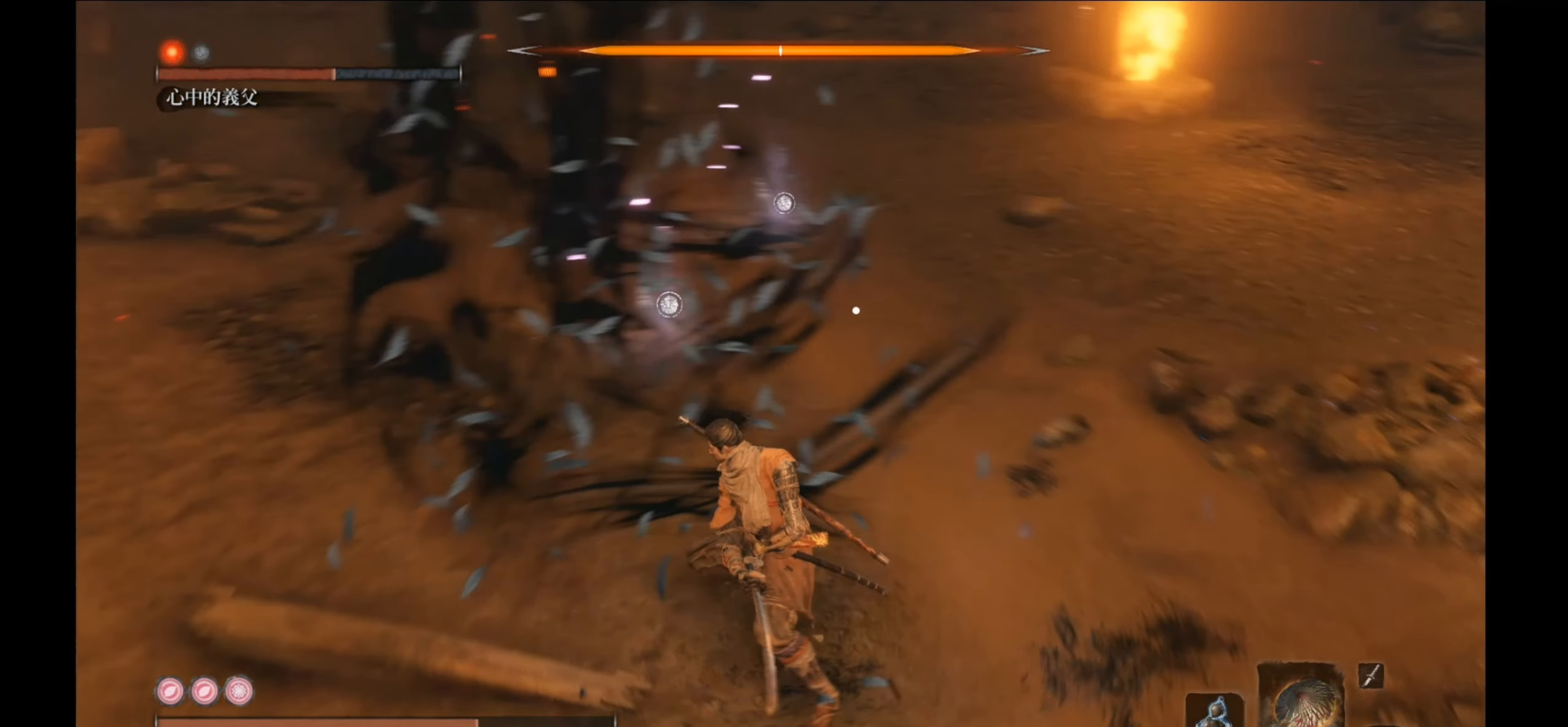
{"buttons": [], "left_stick": "center", "right_stick": "center", "events": []}
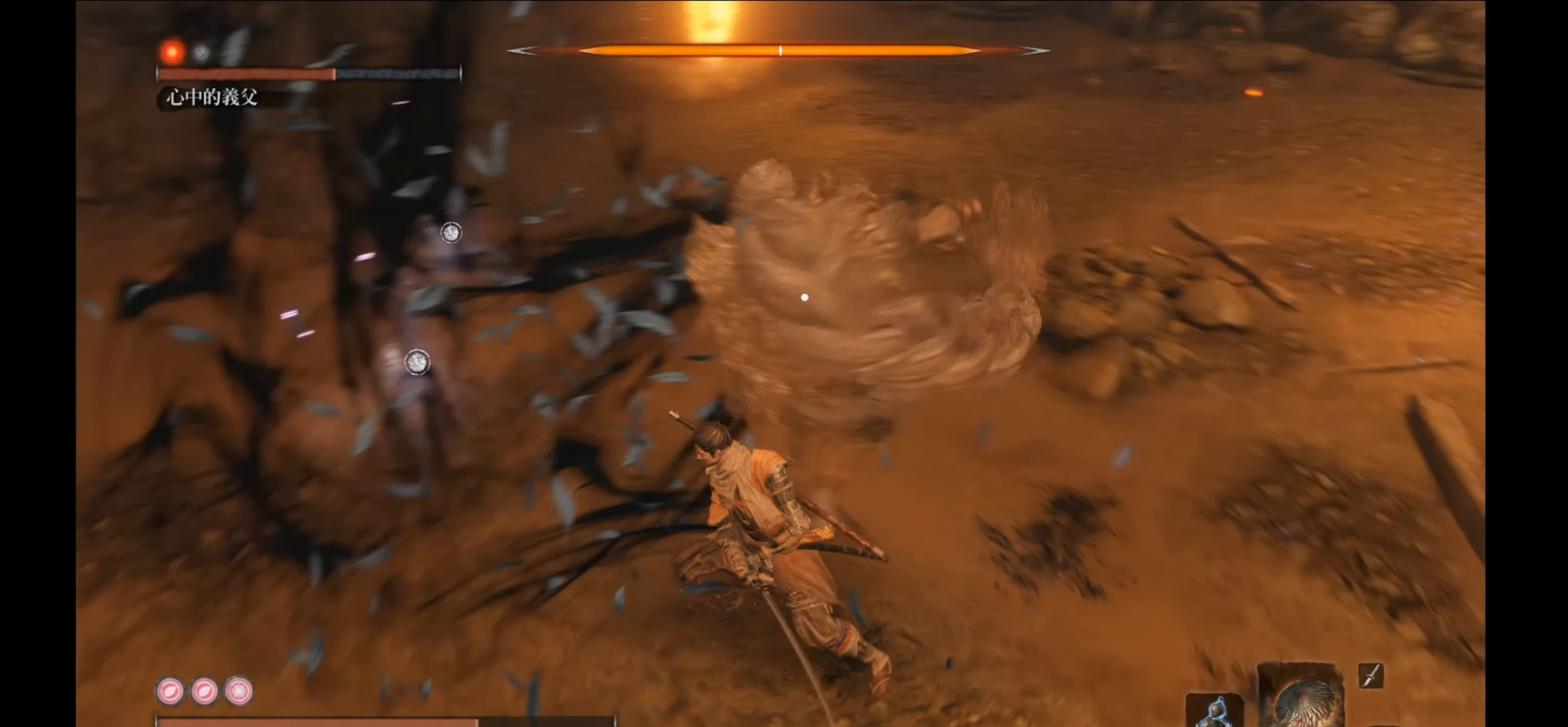
{"buttons": ["L1"], "left_stick": "center", "right_stick": "center", "events": [[317, "L1", "down"]]}
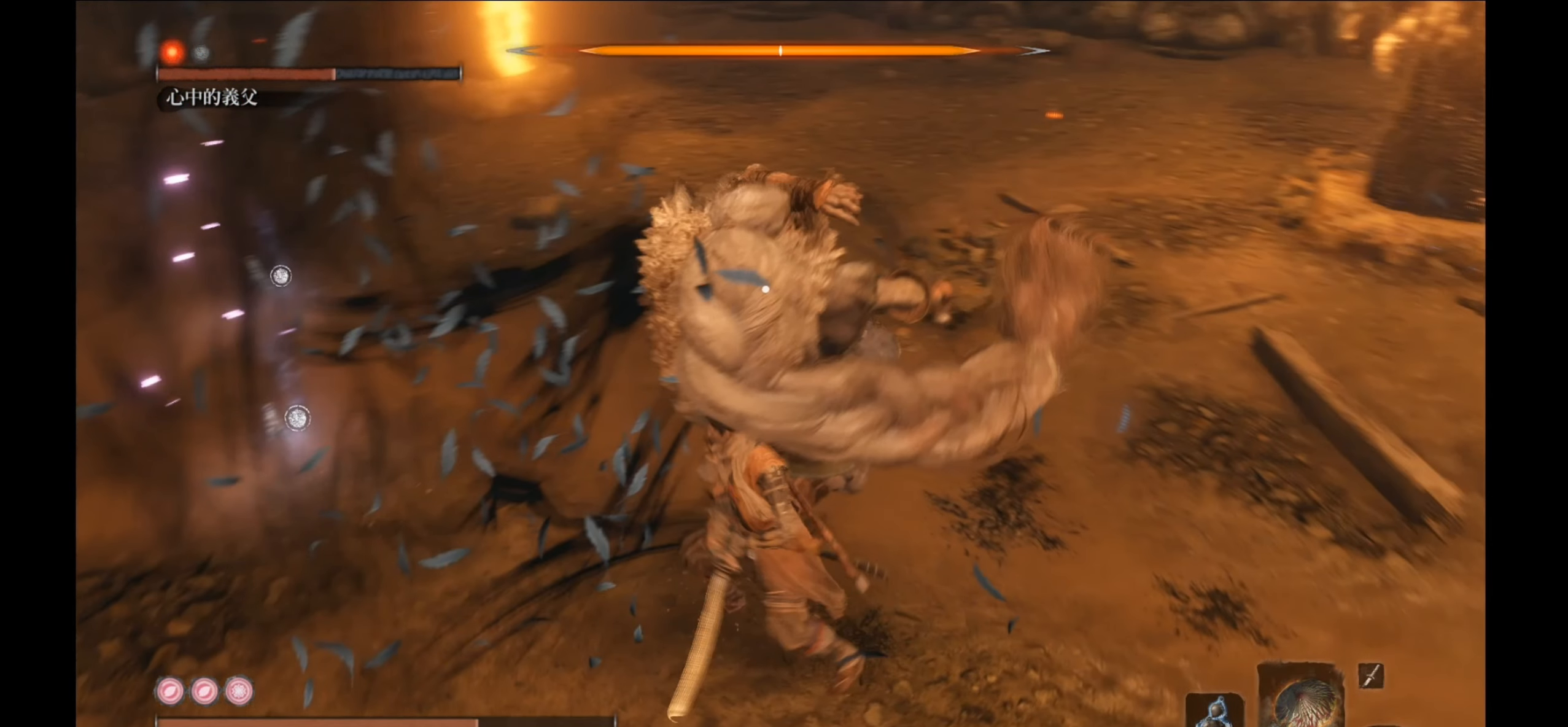
{"buttons": [], "left_stick": "center", "right_stick": "center", "events": [[150, "L1", "up"]]}
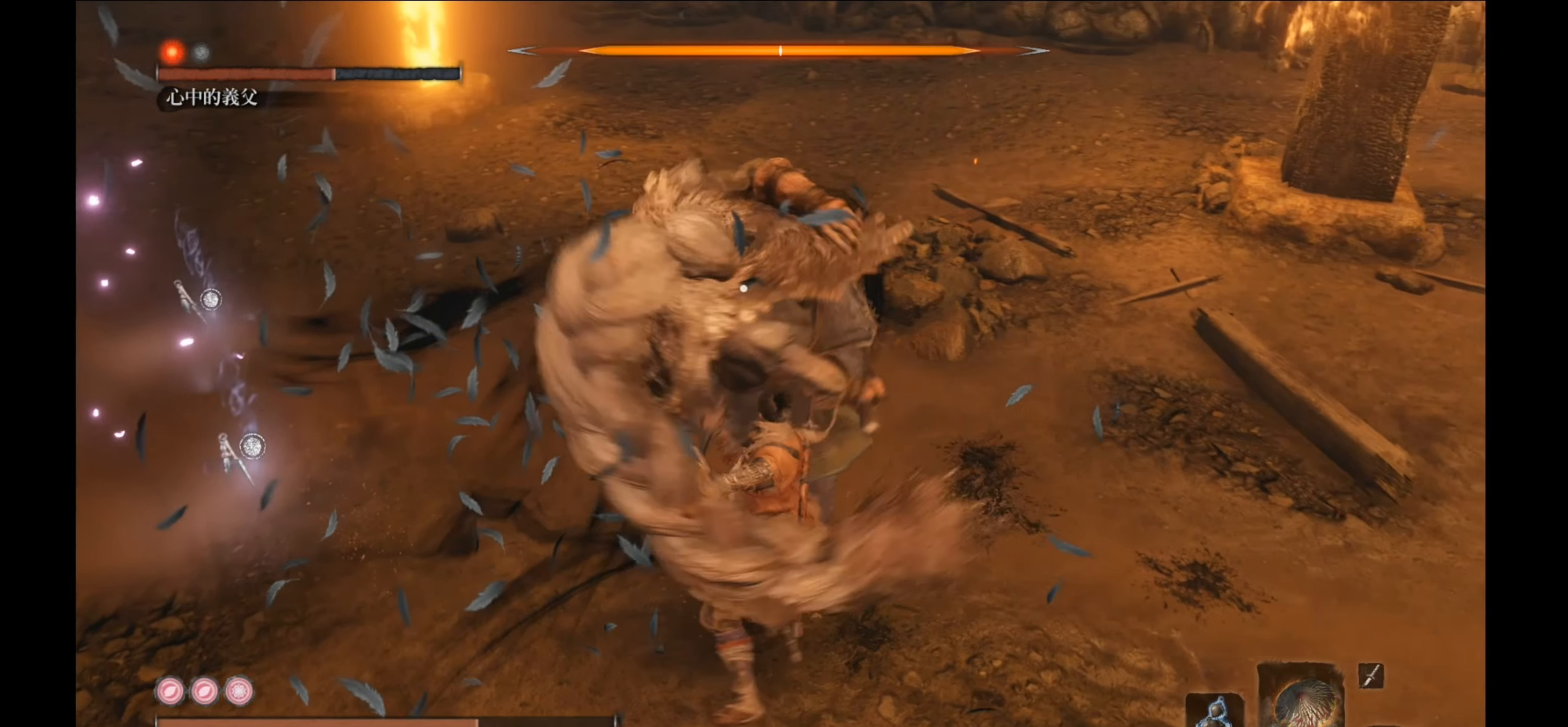
{"buttons": ["L1"], "left_stick": "center", "right_stick": "center", "events": [[150, "L1", "down"]]}
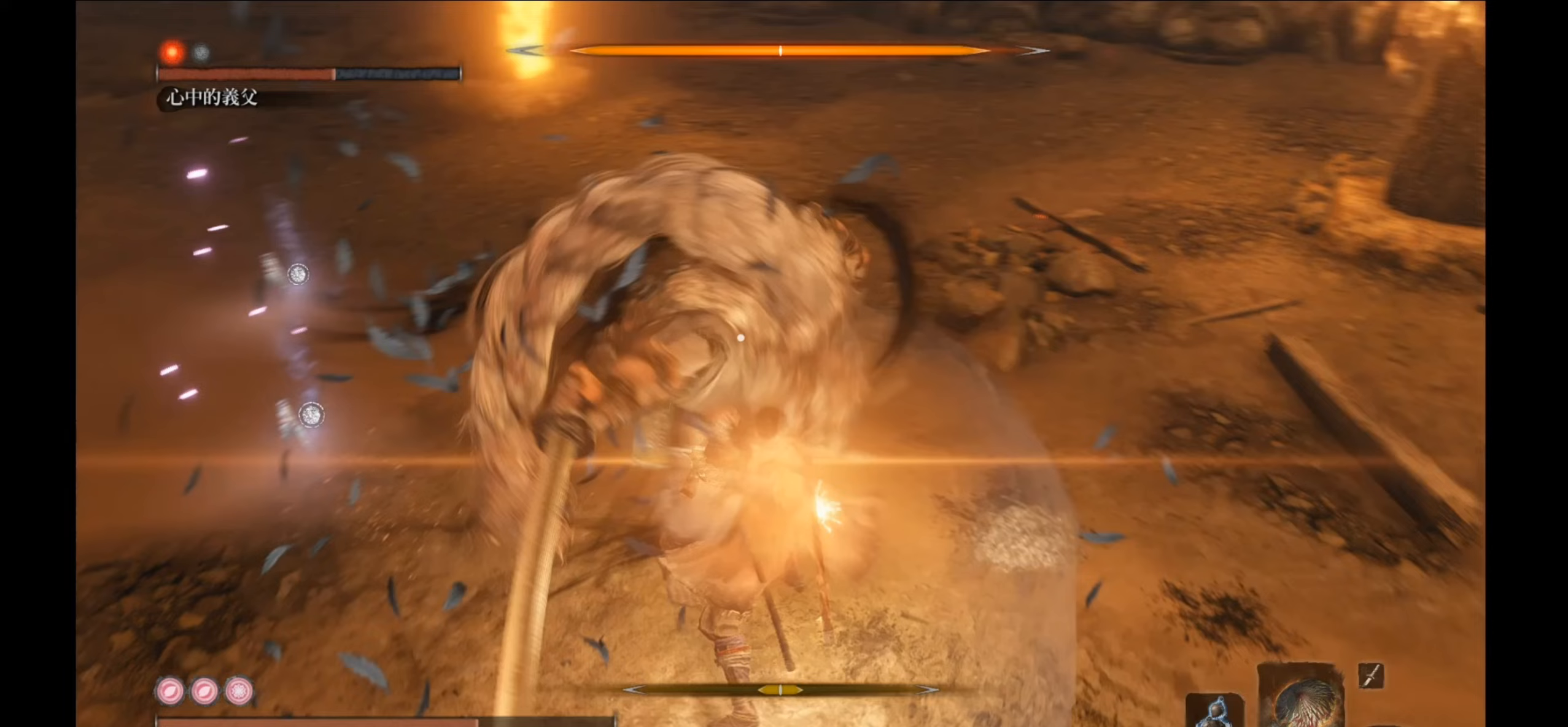
{"buttons": ["L1"], "left_stick": "center", "right_stick": "center", "events": [[233, "L1", "up"], [317, "L1", "down"]]}
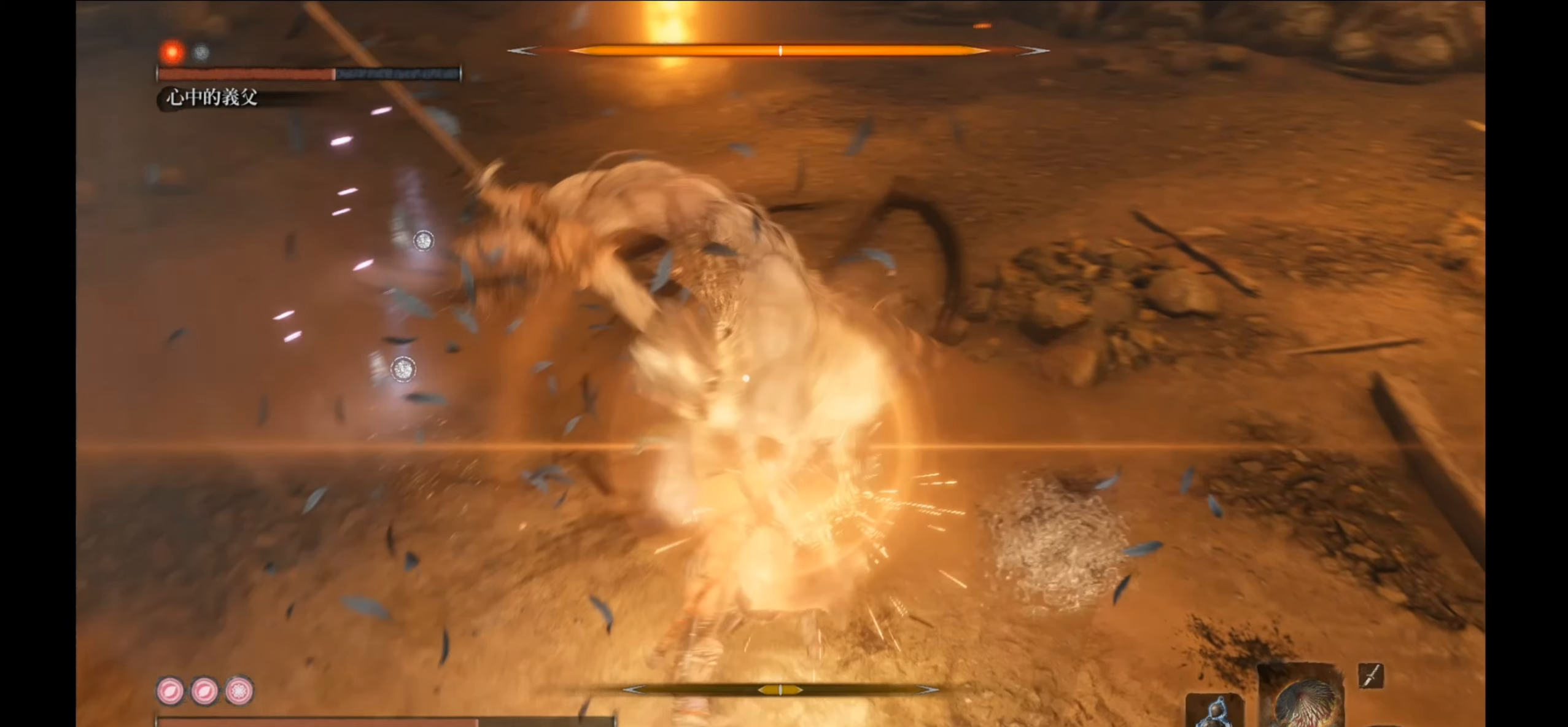
{"buttons": [], "left_stick": "center", "right_stick": "center", "events": [[400, "L1", "up"]]}
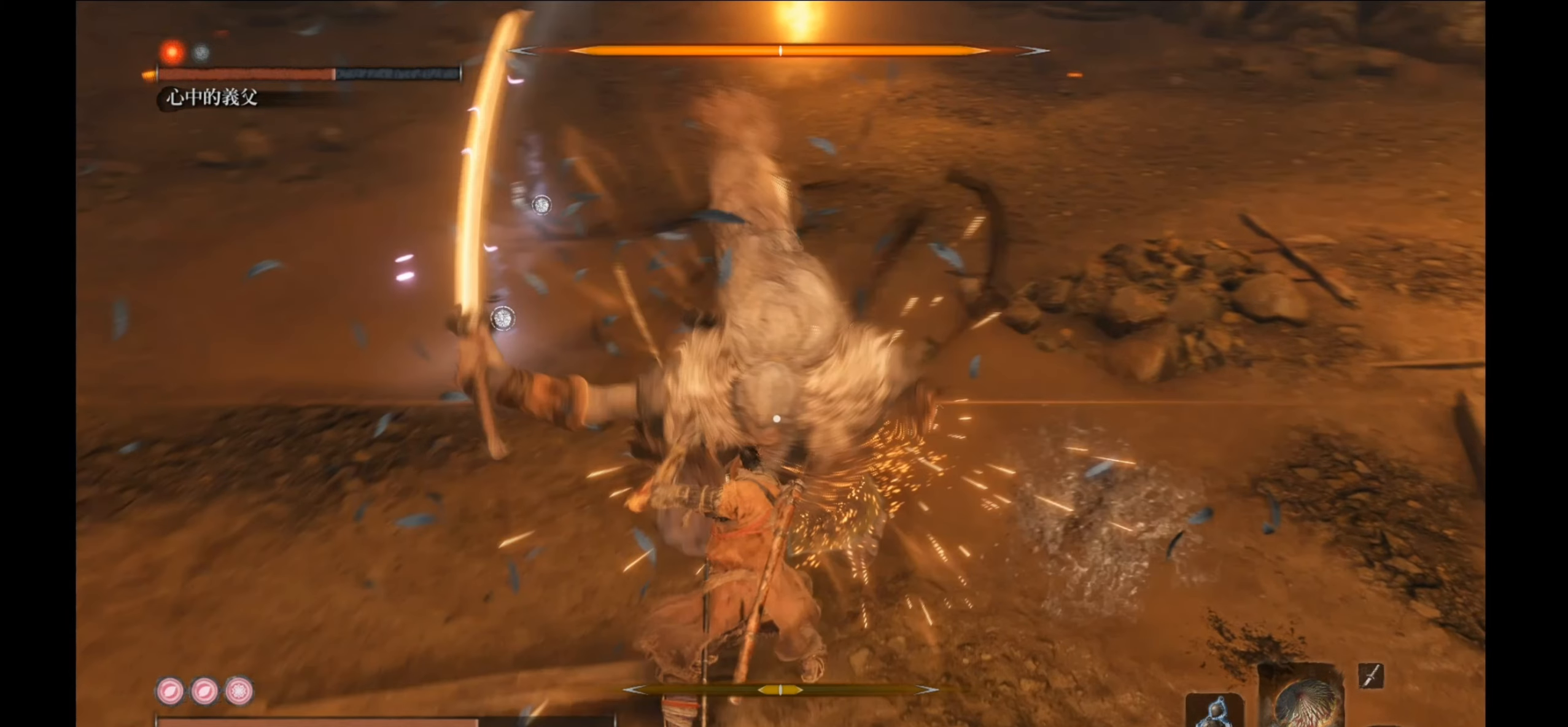
{"buttons": [], "left_stick": "center", "right_stick": "center", "events": []}
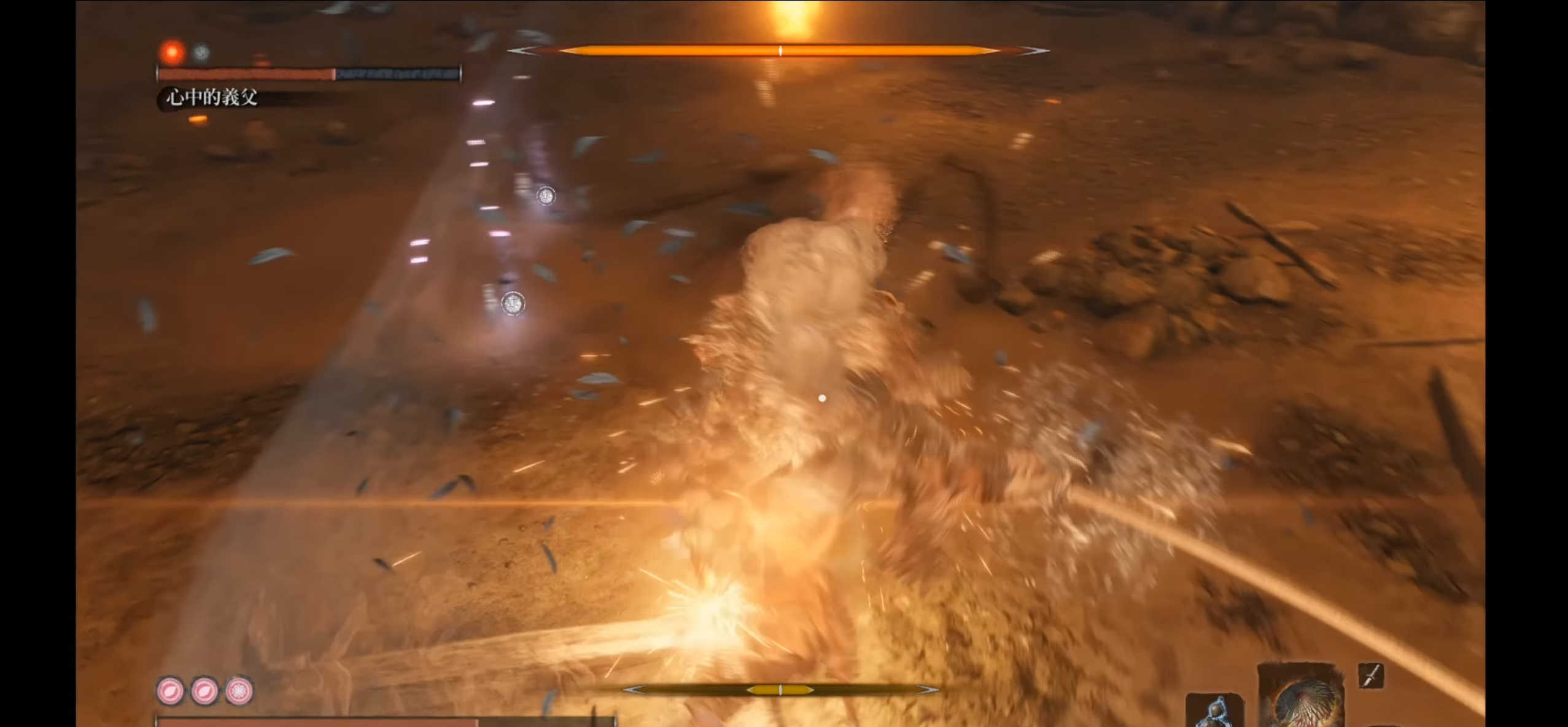
{"buttons": ["R1"], "left_stick": "center", "right_stick": "center", "events": [[317, "R1", "down"]]}
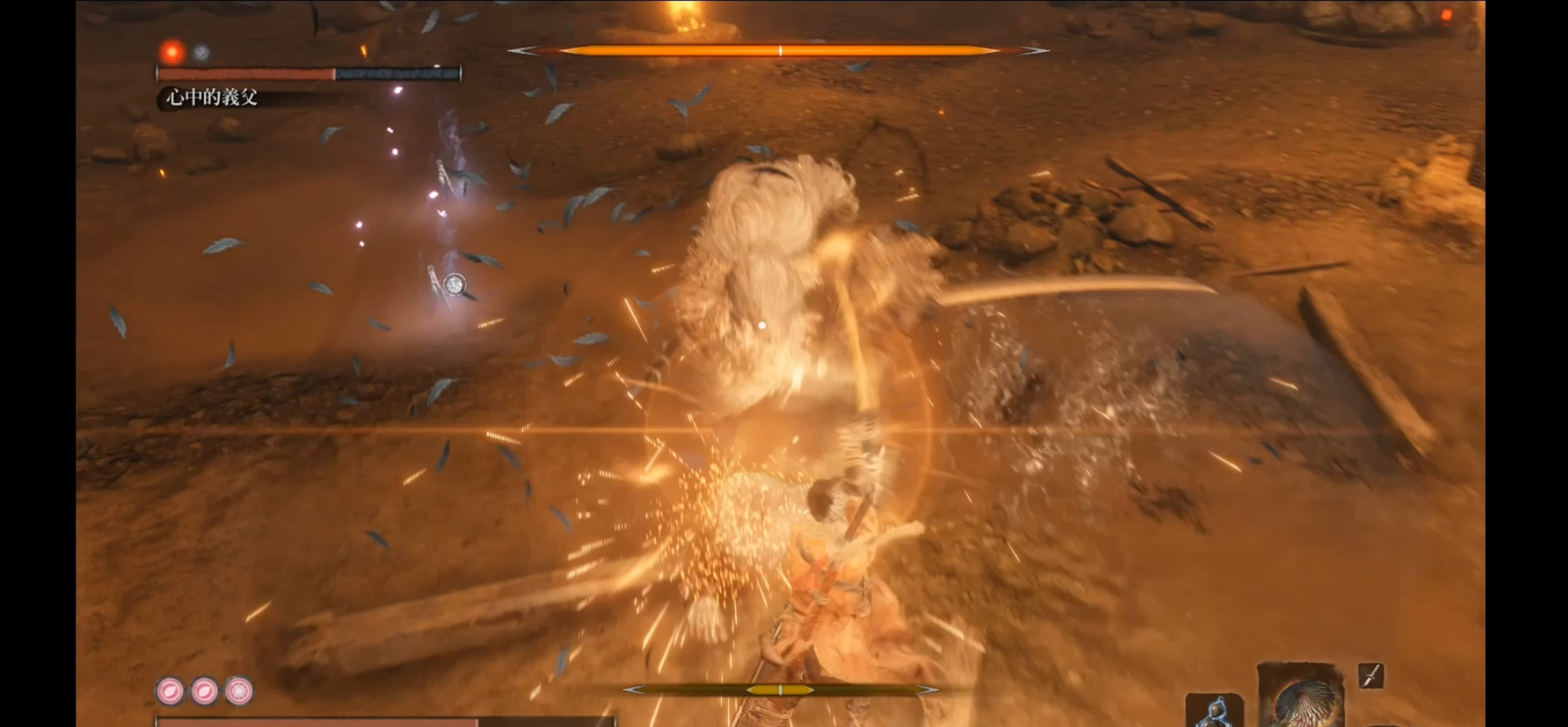
{"buttons": ["R1"], "left_stick": "center", "right_stick": "center", "events": []}
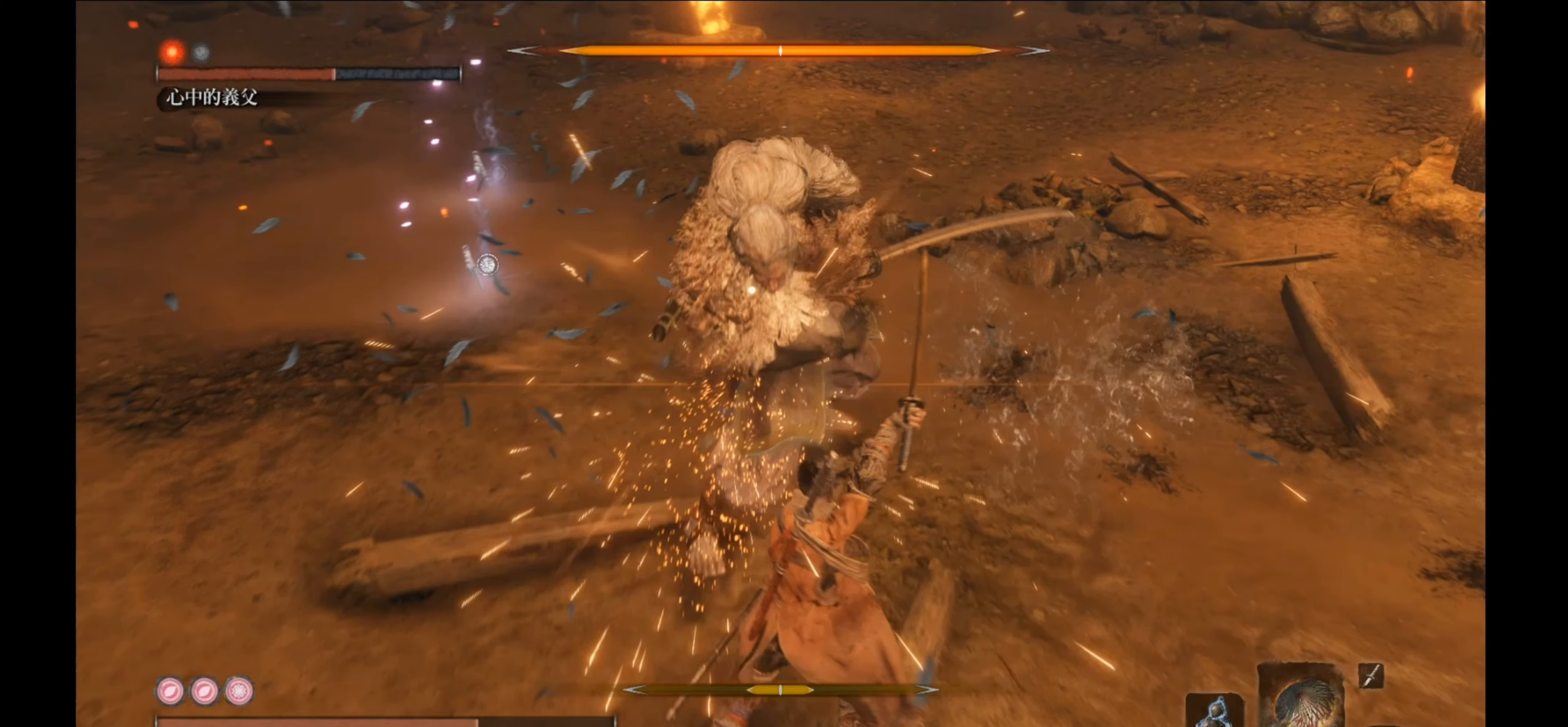
{"buttons": [], "left_stick": "center", "right_stick": "center", "events": [[150, "R1", "up"]]}
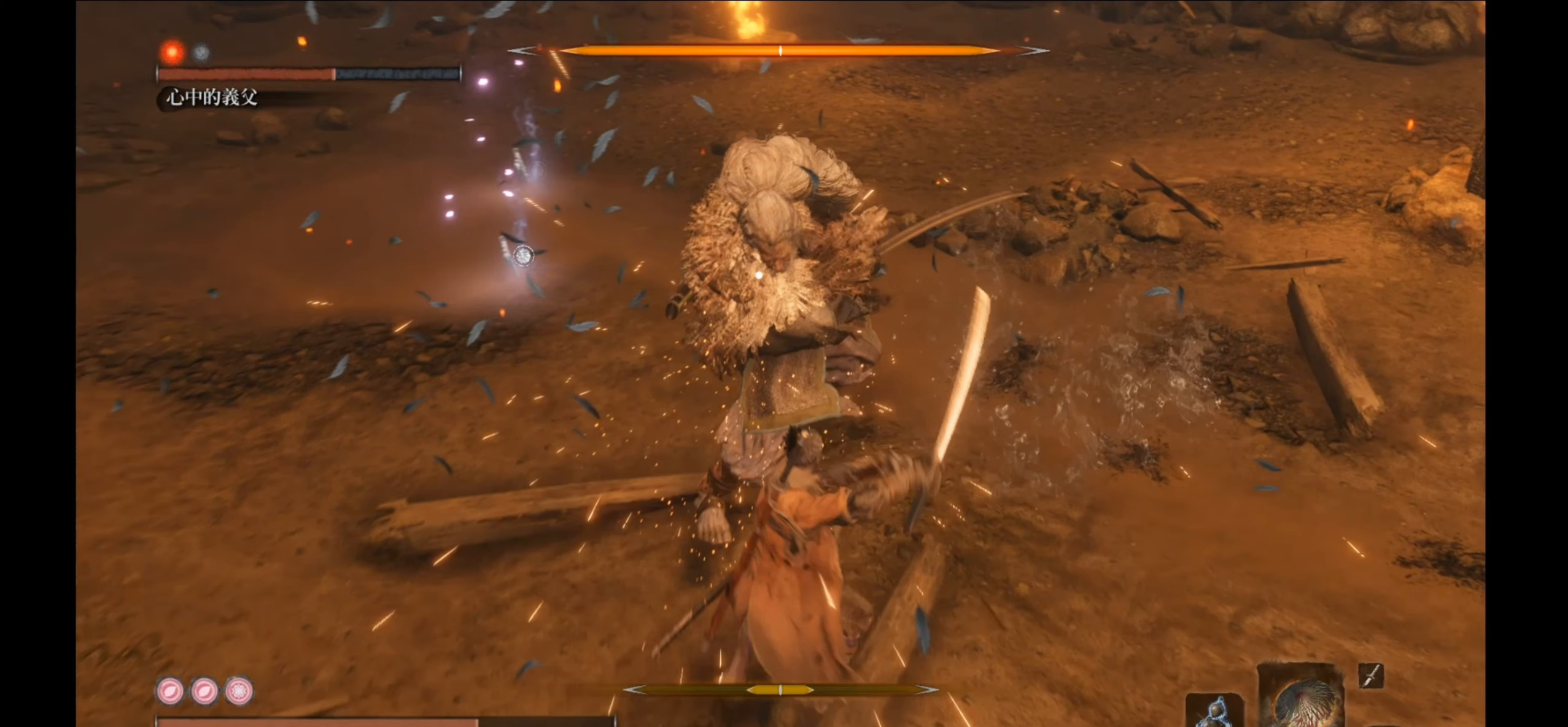
{"buttons": [], "left_stick": "center", "right_stick": "center", "events": []}
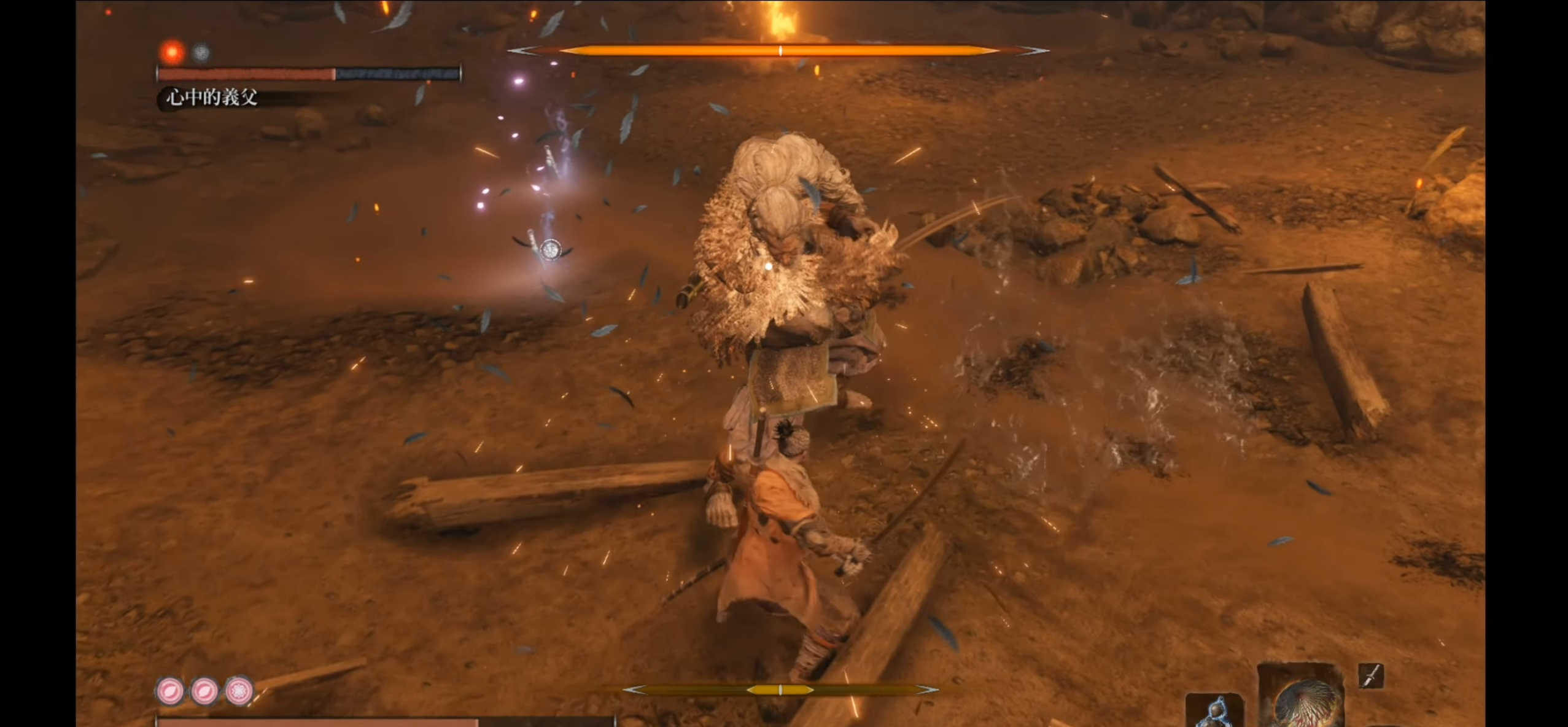
{"buttons": [], "left_stick": "center", "right_stick": "center", "events": []}
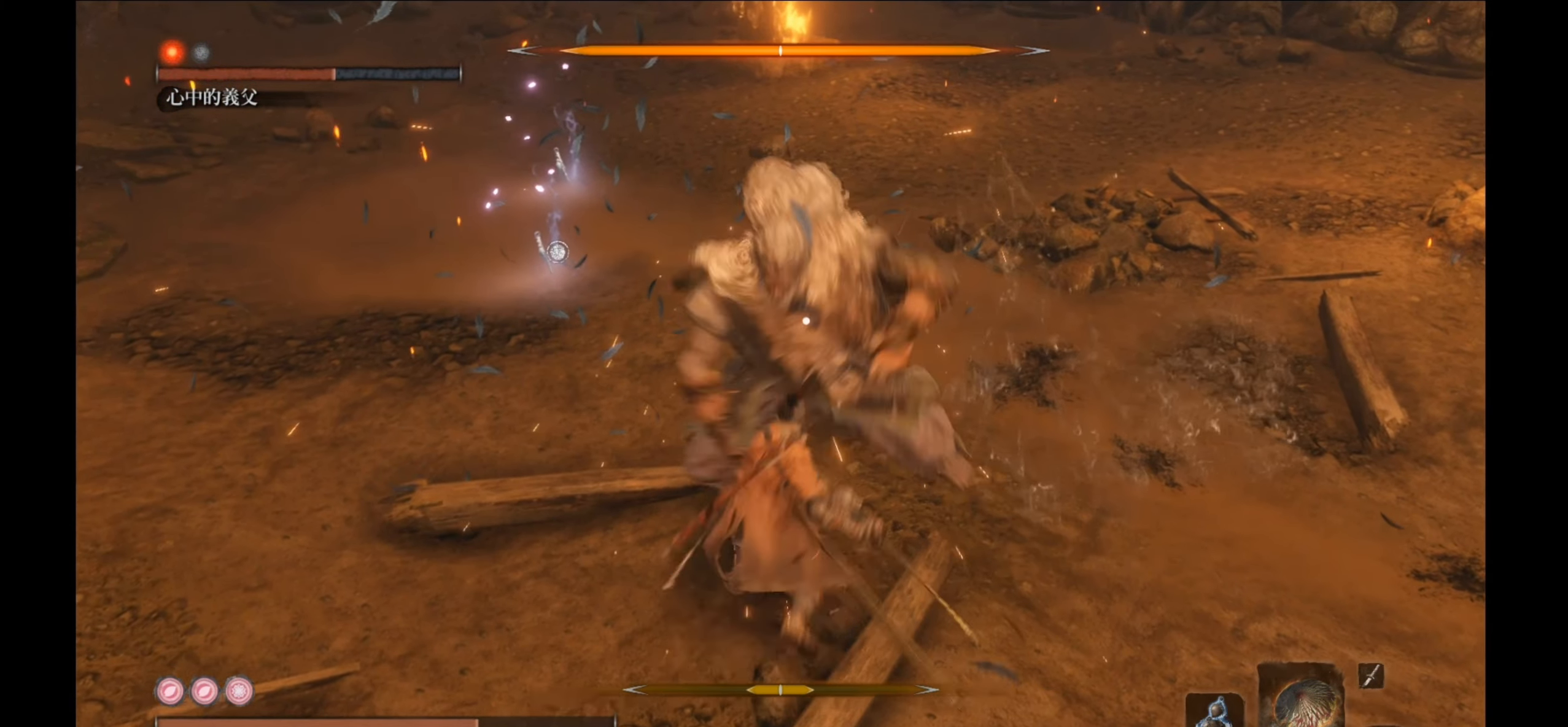
{"buttons": [], "left_stick": "center", "right_stick": "center", "events": []}
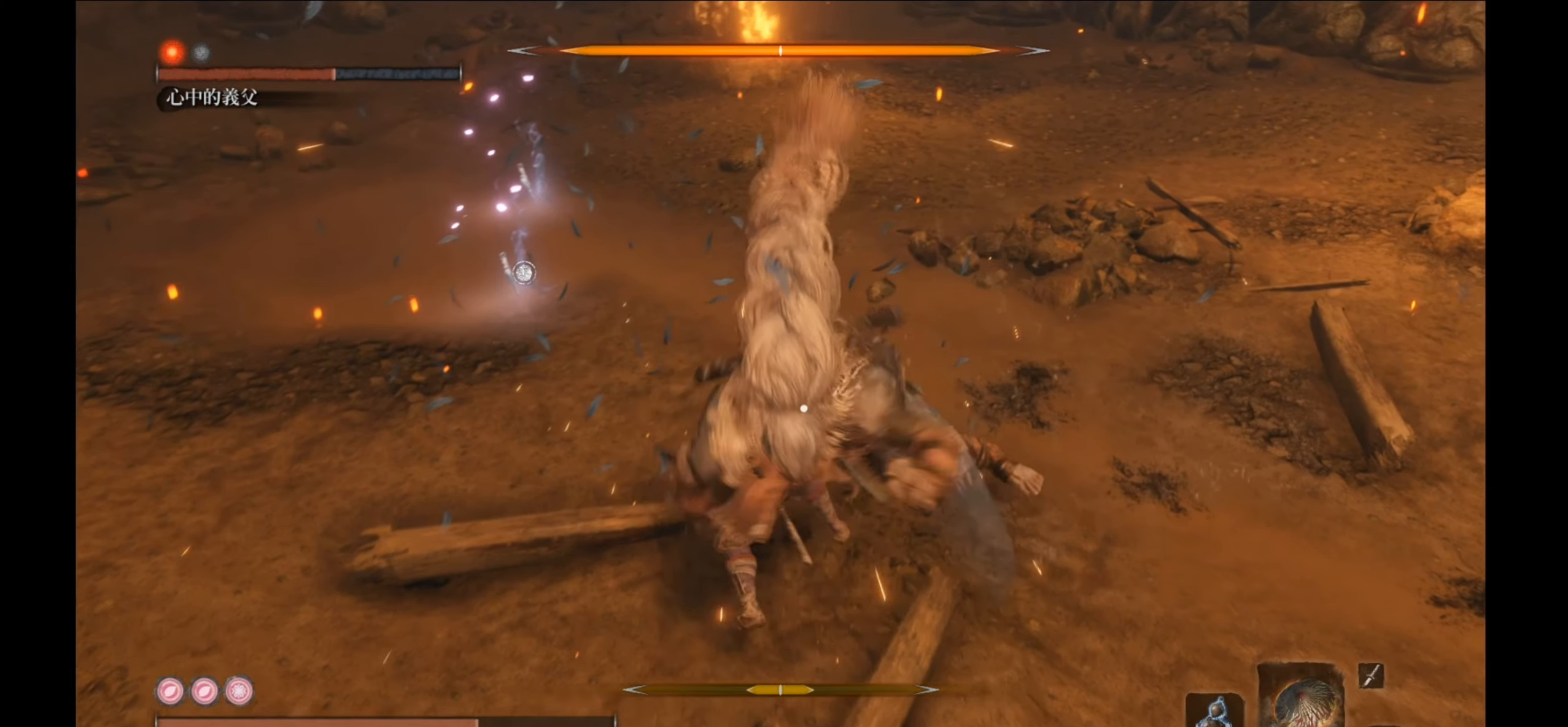
{"buttons": ["R1"], "left_stick": "center", "right_stick": "center", "events": [[400, "R1", "down"]]}
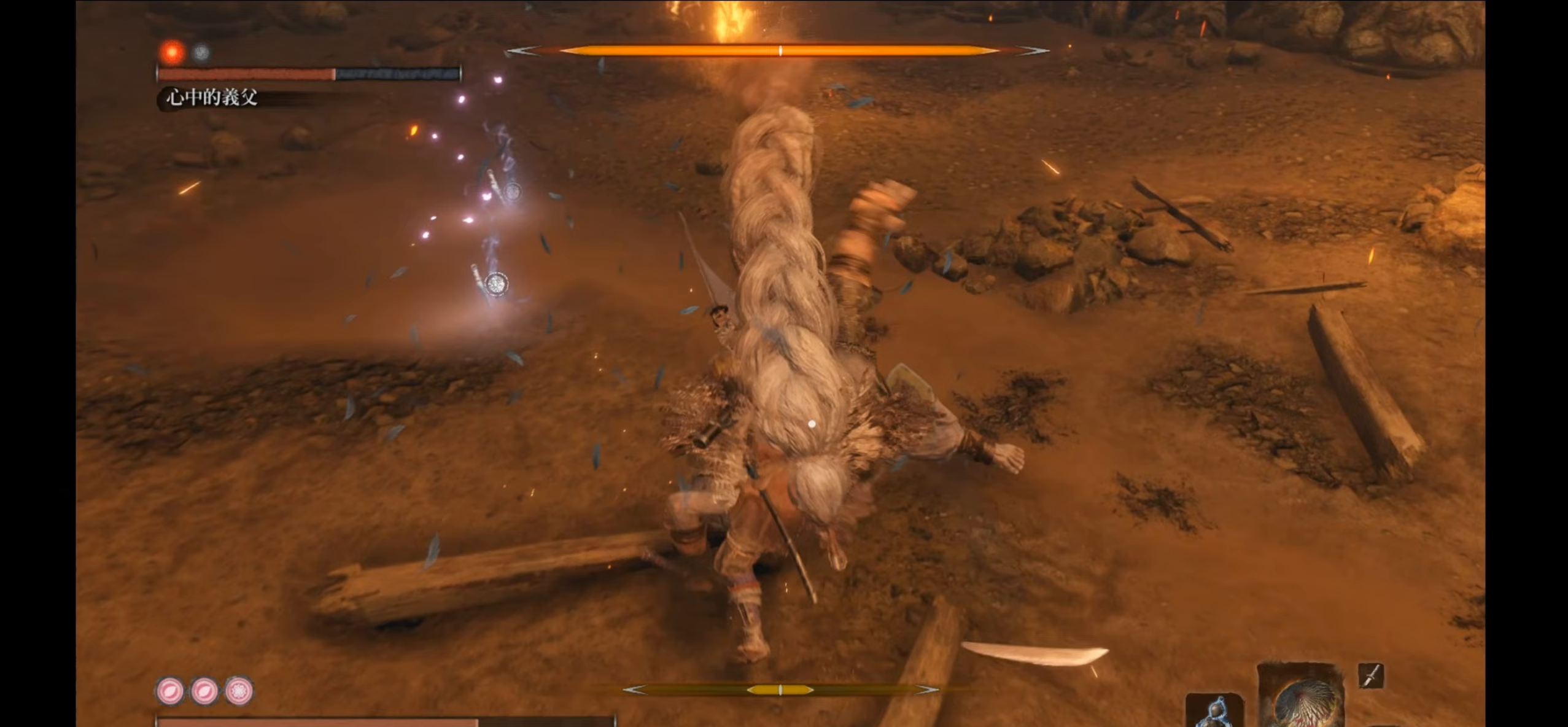
{"buttons": ["R1"], "left_stick": "center", "right_stick": "center", "events": []}
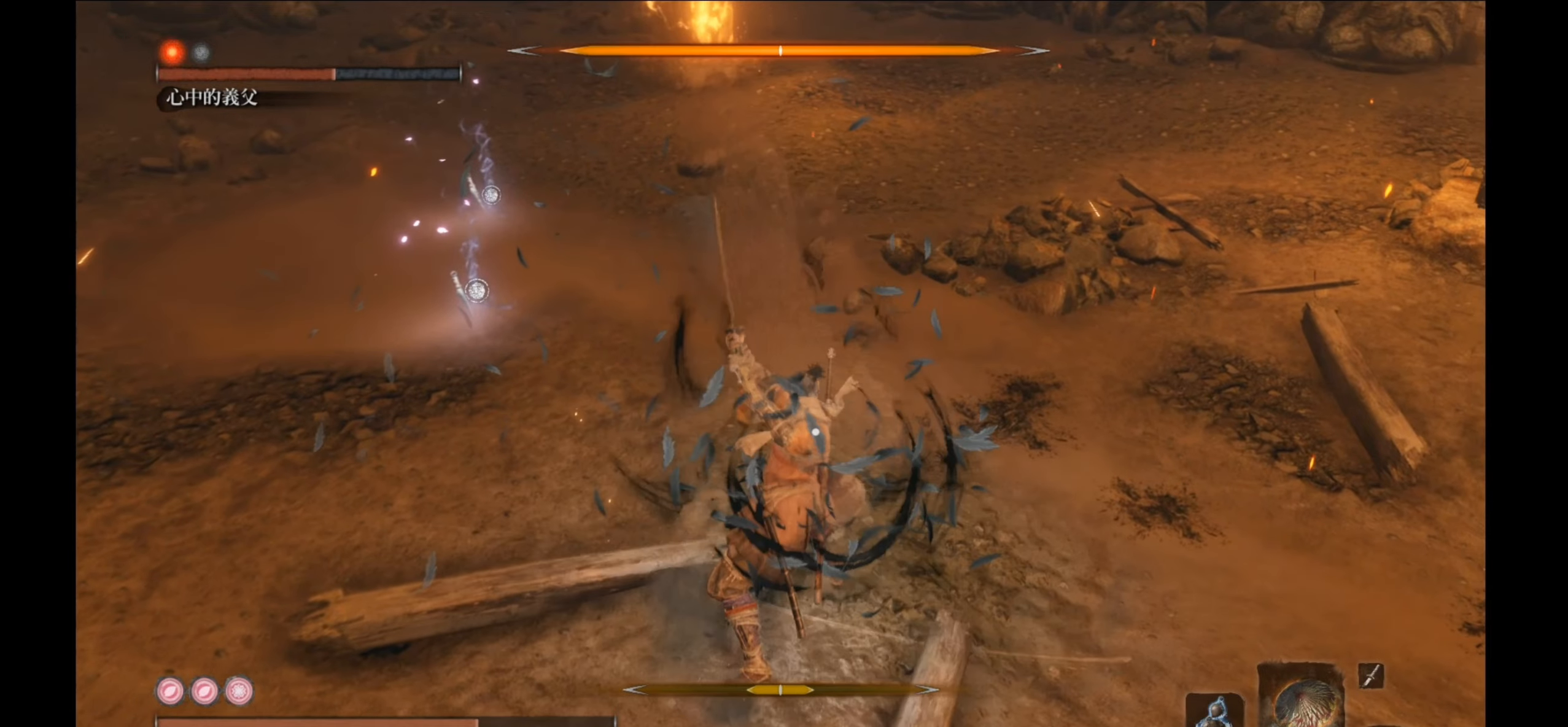
{"buttons": [], "left_stick": "center", "right_stick": "center", "events": [[400, "R1", "up"]]}
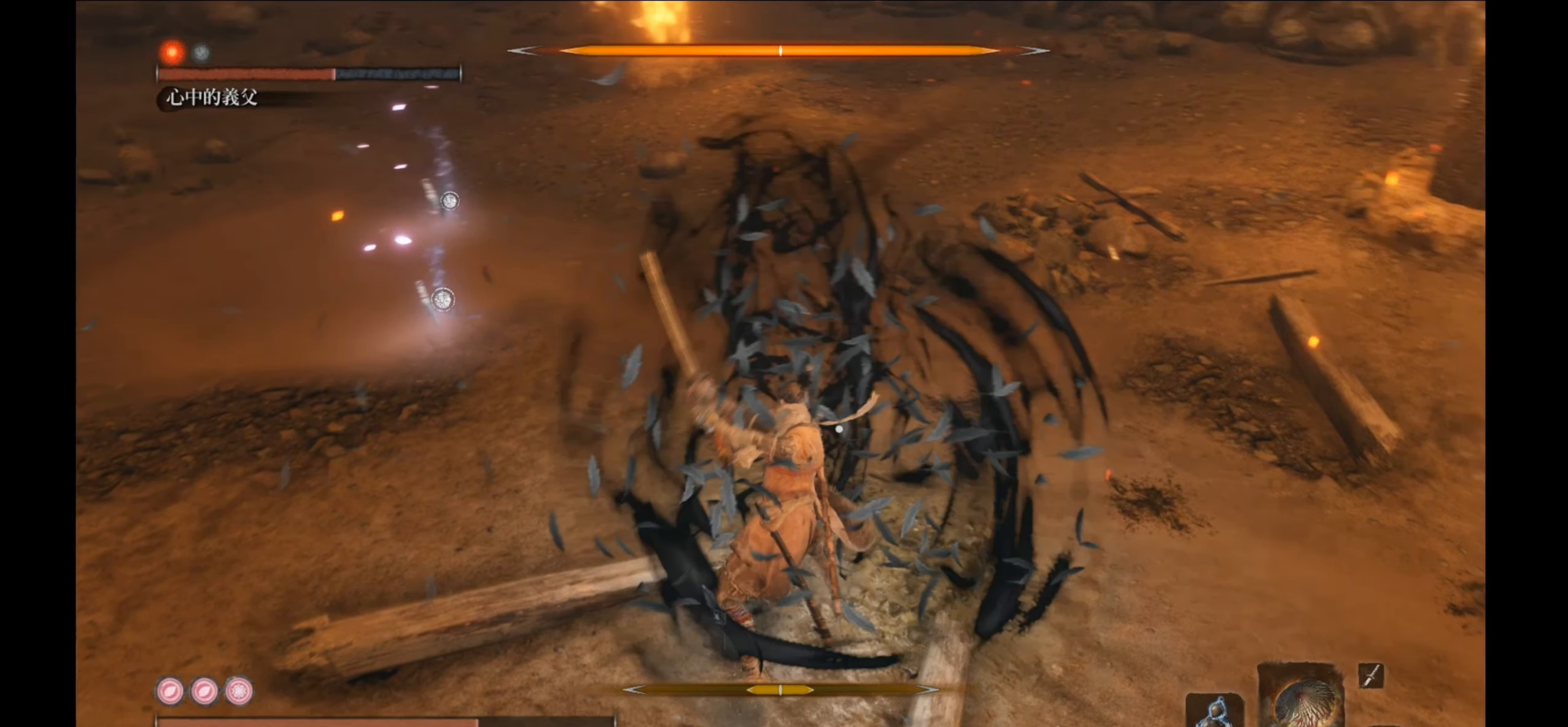
{"buttons": [], "left_stick": "center", "right_stick": "center", "events": []}
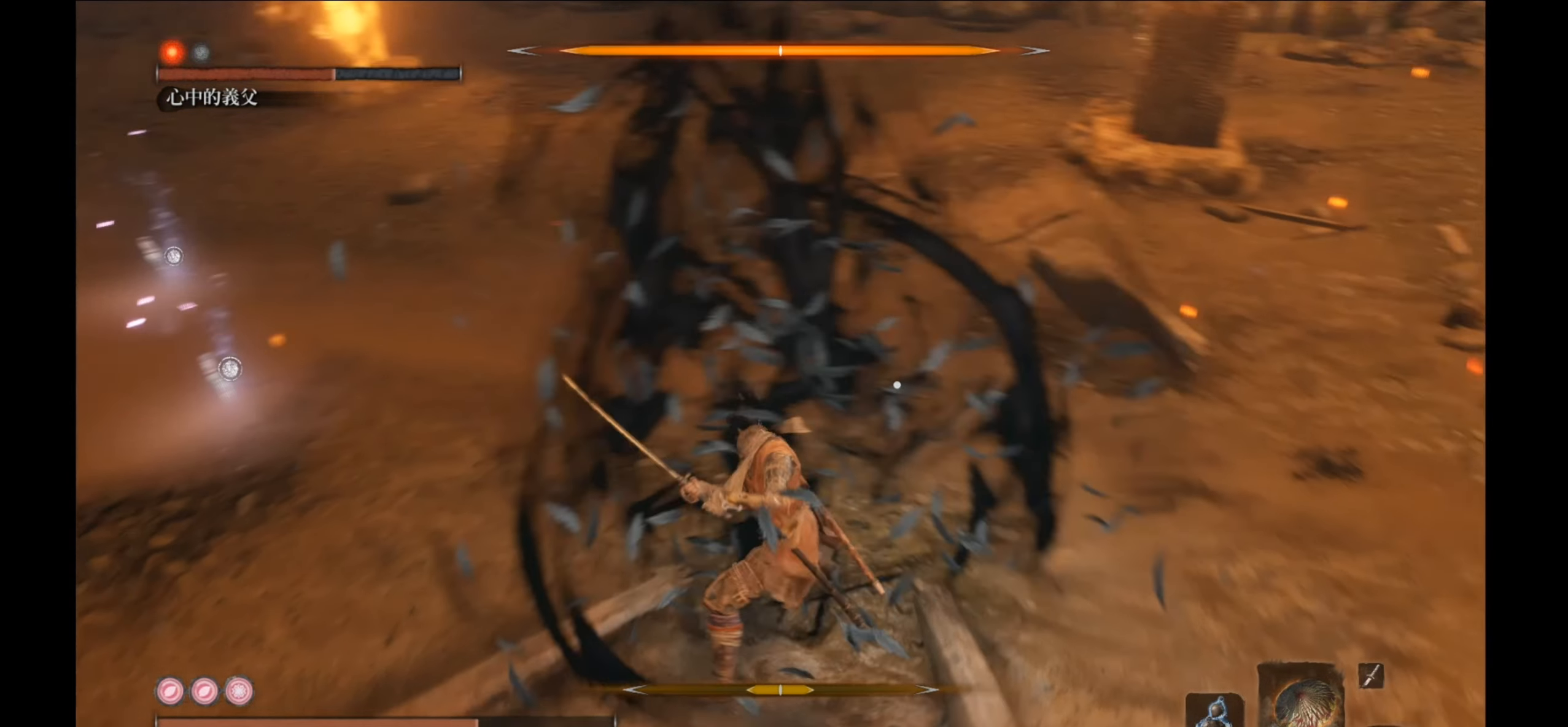
{"buttons": [], "left_stick": "center", "right_stick": "center", "events": []}
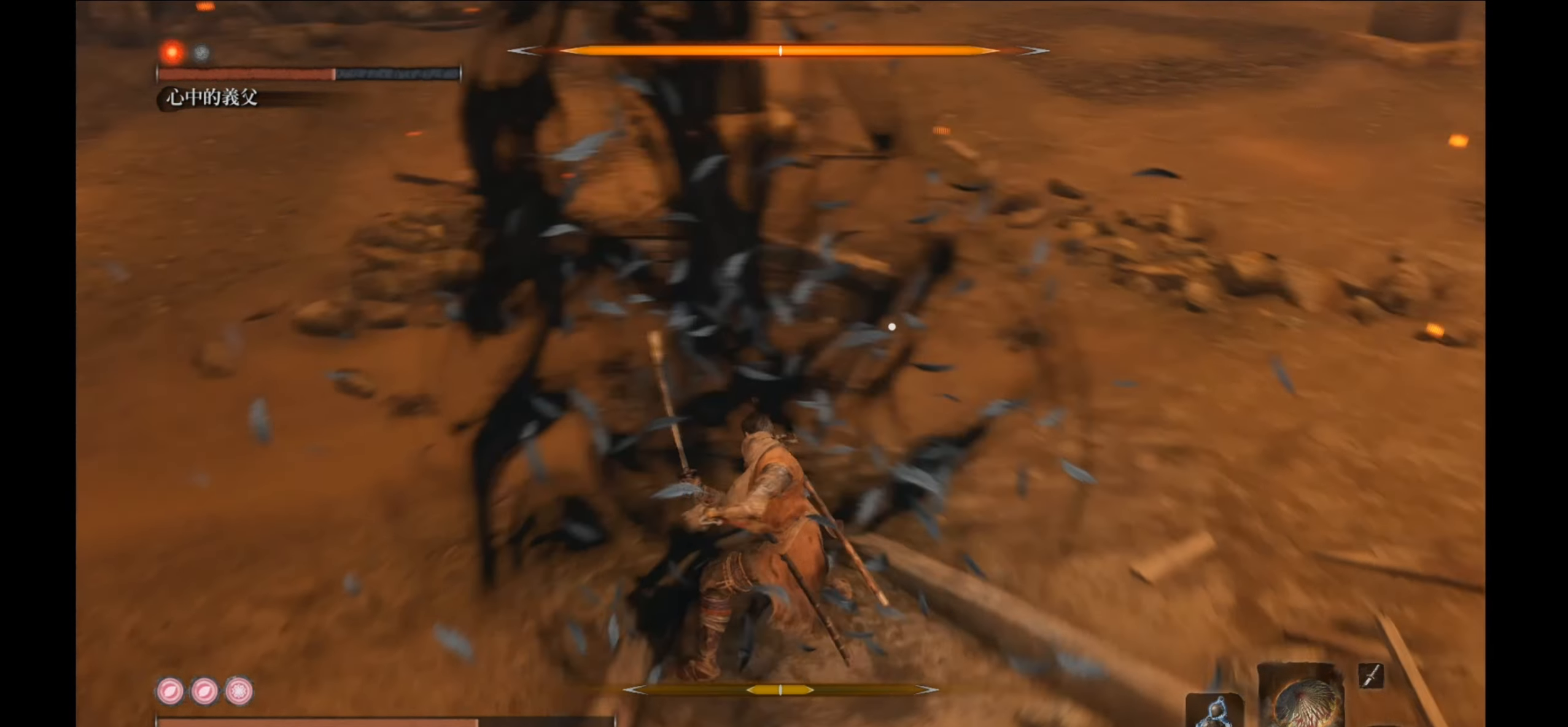
{"buttons": ["L1"], "left_stick": "center", "right_stick": "center", "events": [[150, "L1", "down"]]}
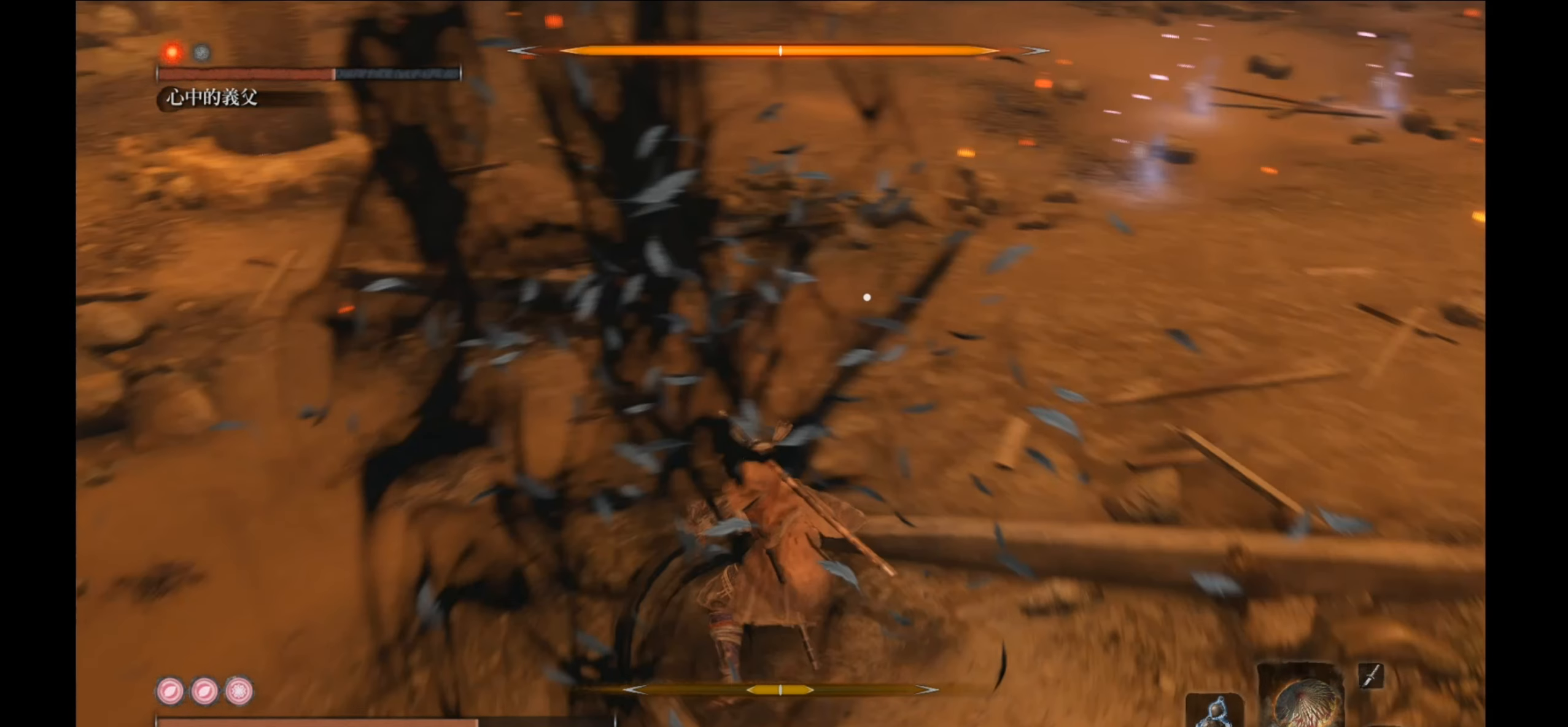
{"buttons": ["L1"], "left_stick": "center", "right_stick": "center", "events": []}
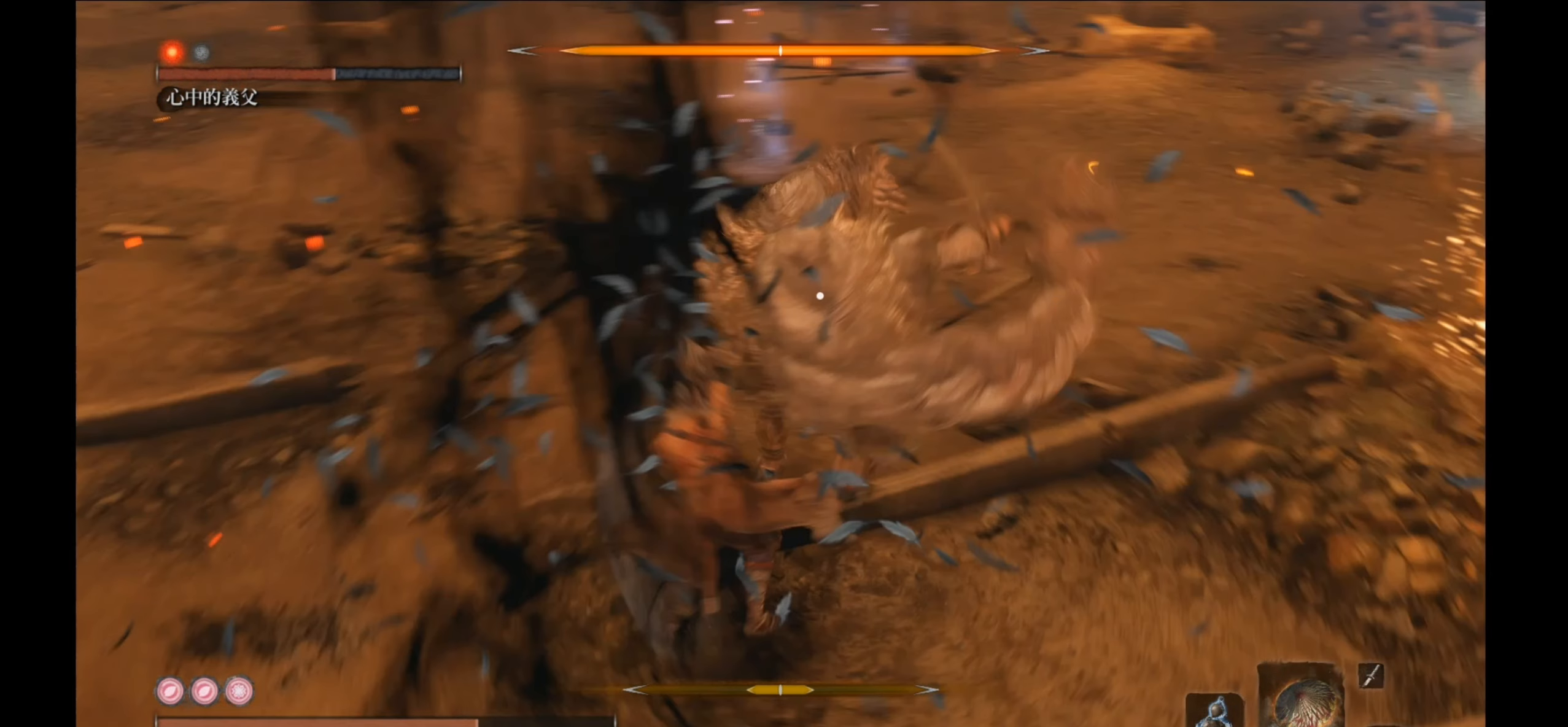
{"buttons": ["L1"], "left_stick": "center", "right_stick": "center", "events": []}
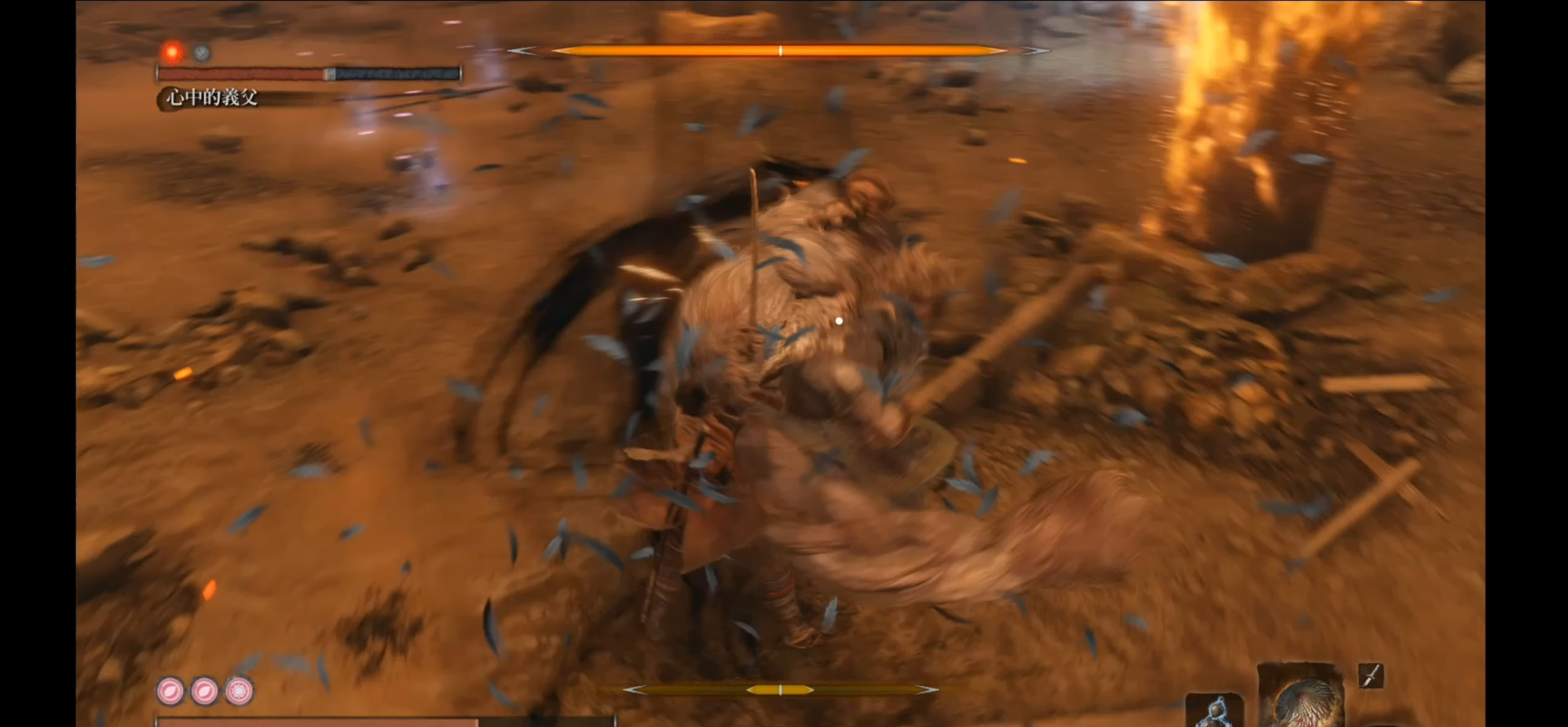
{"buttons": ["L1"], "left_stick": "center", "right_stick": "center", "events": [[67, "L1", "up"], [400, "L1", "down"]]}
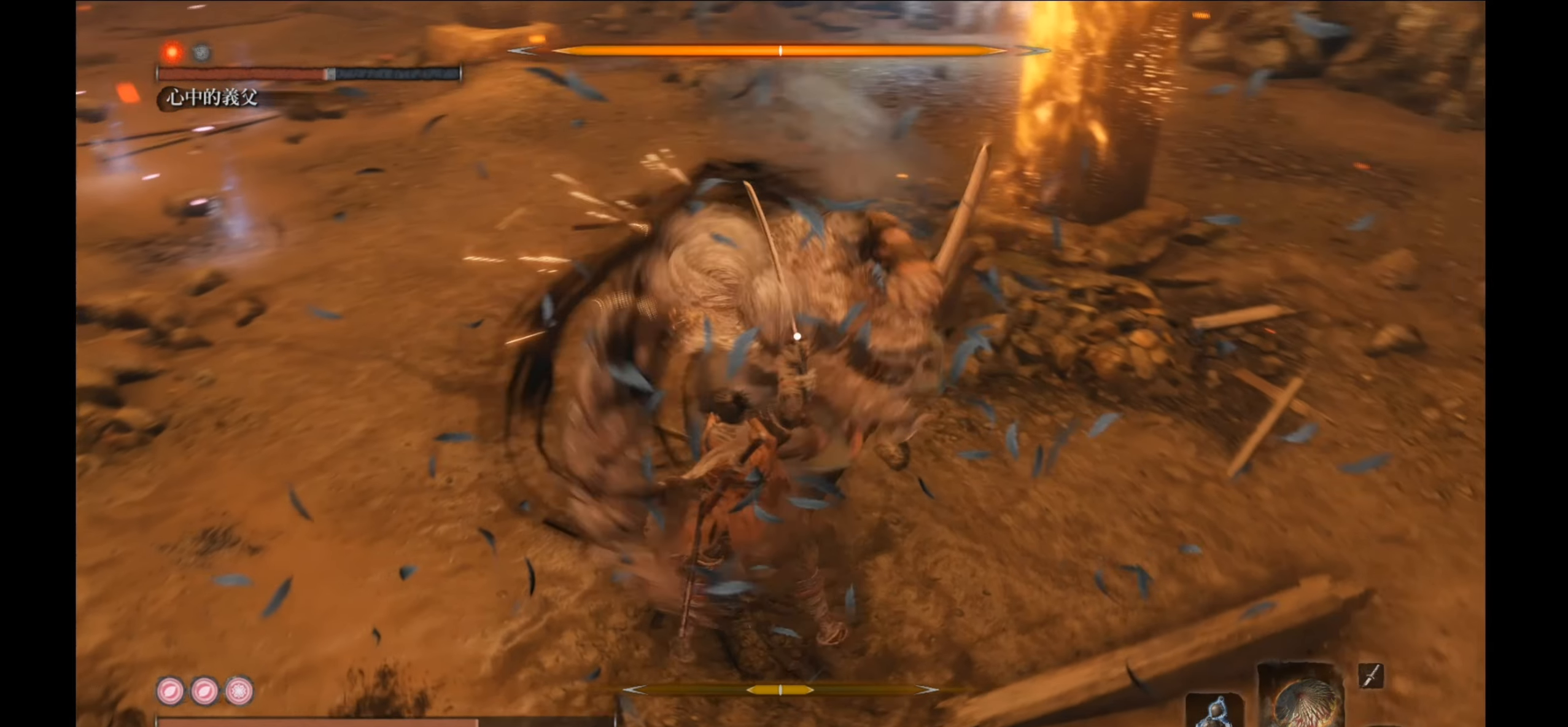
{"buttons": [], "left_stick": "center", "right_stick": "center", "events": [[317, "L1", "up"]]}
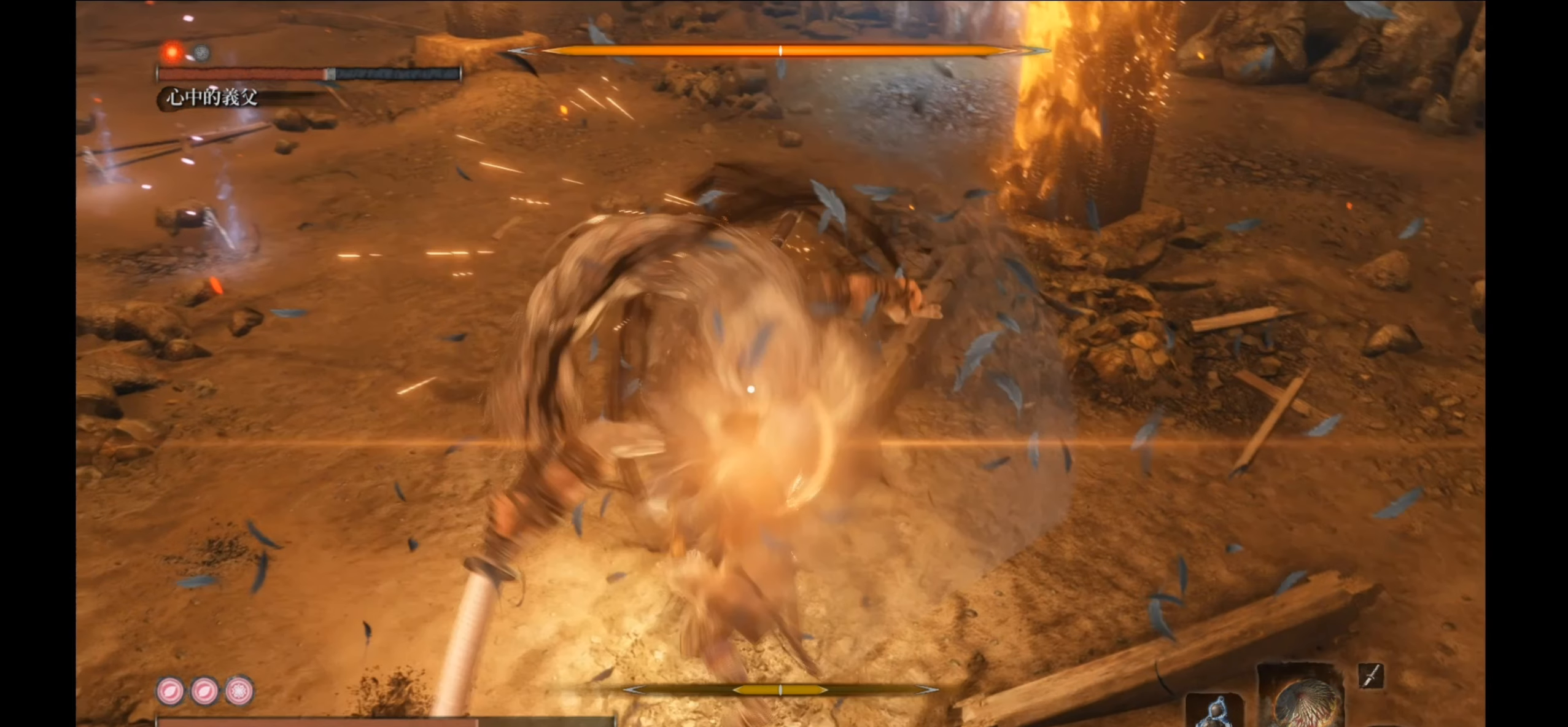
{"buttons": [], "left_stick": "center", "right_stick": "center", "events": [[67, "L1", "down"], [483, "L1", "up"]]}
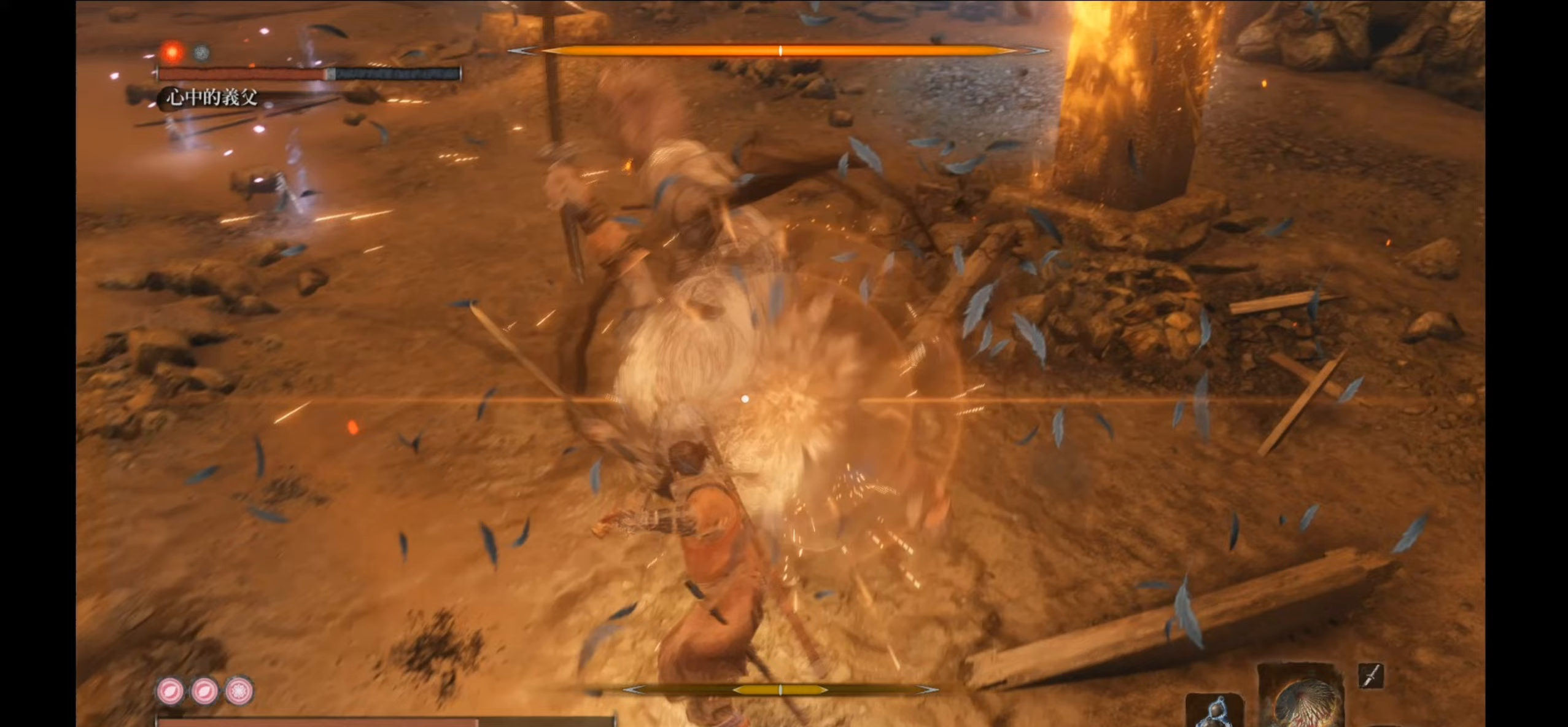
{"buttons": ["L1"], "left_stick": "center", "right_stick": "center", "events": [[233, "L1", "down"]]}
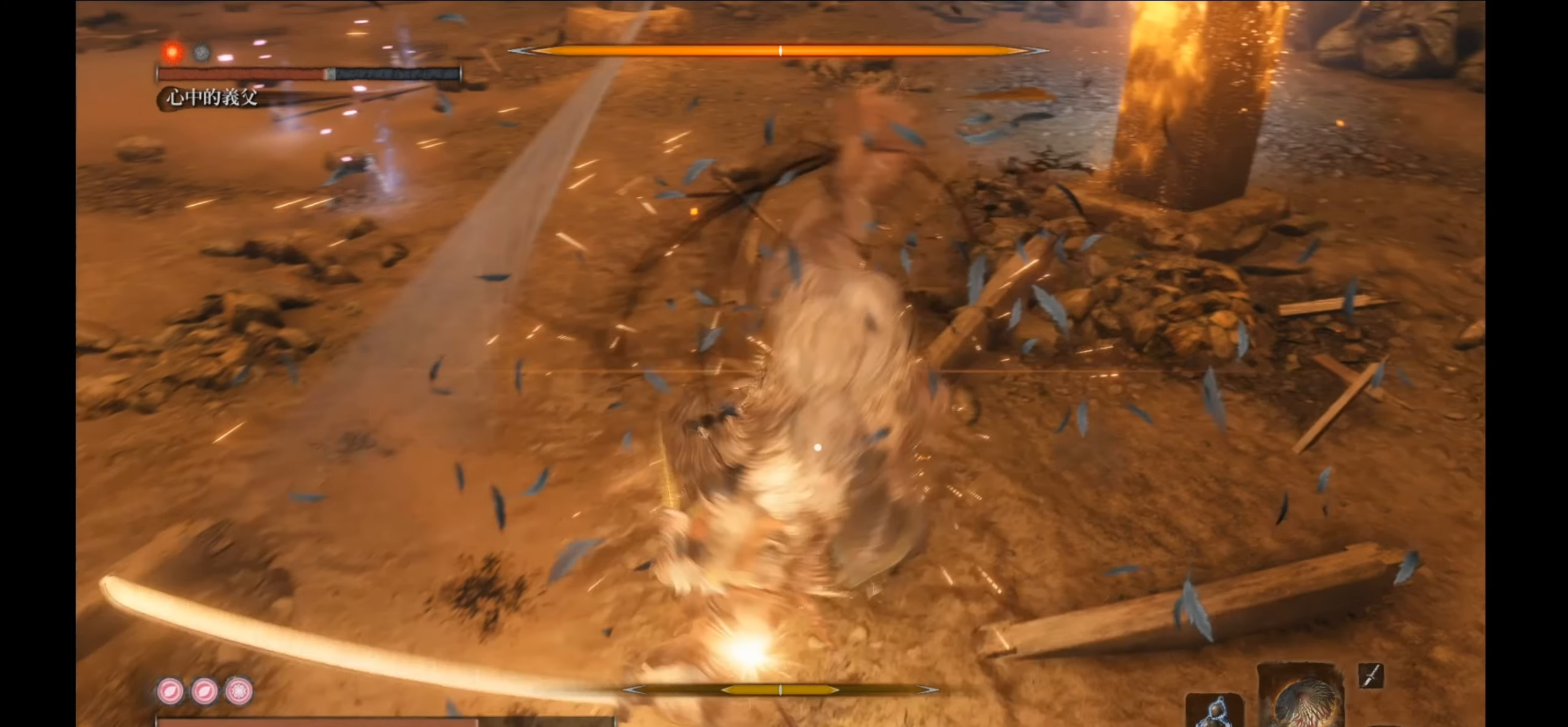
{"buttons": ["L1"], "left_stick": "center", "right_stick": "center", "events": [[233, "L1", "up"], [483, "L1", "down"]]}
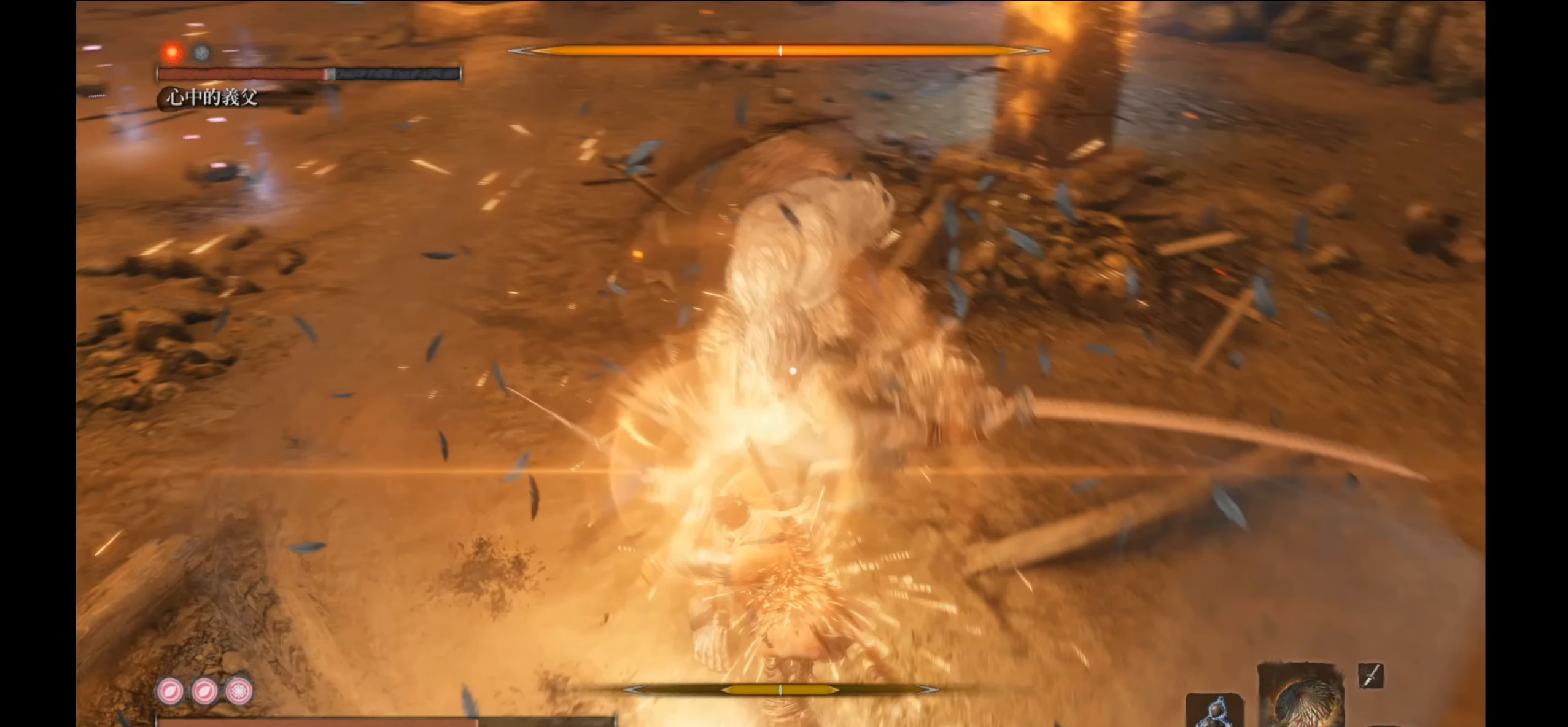
{"buttons": ["L1"], "left_stick": "center", "right_stick": "center", "events": []}
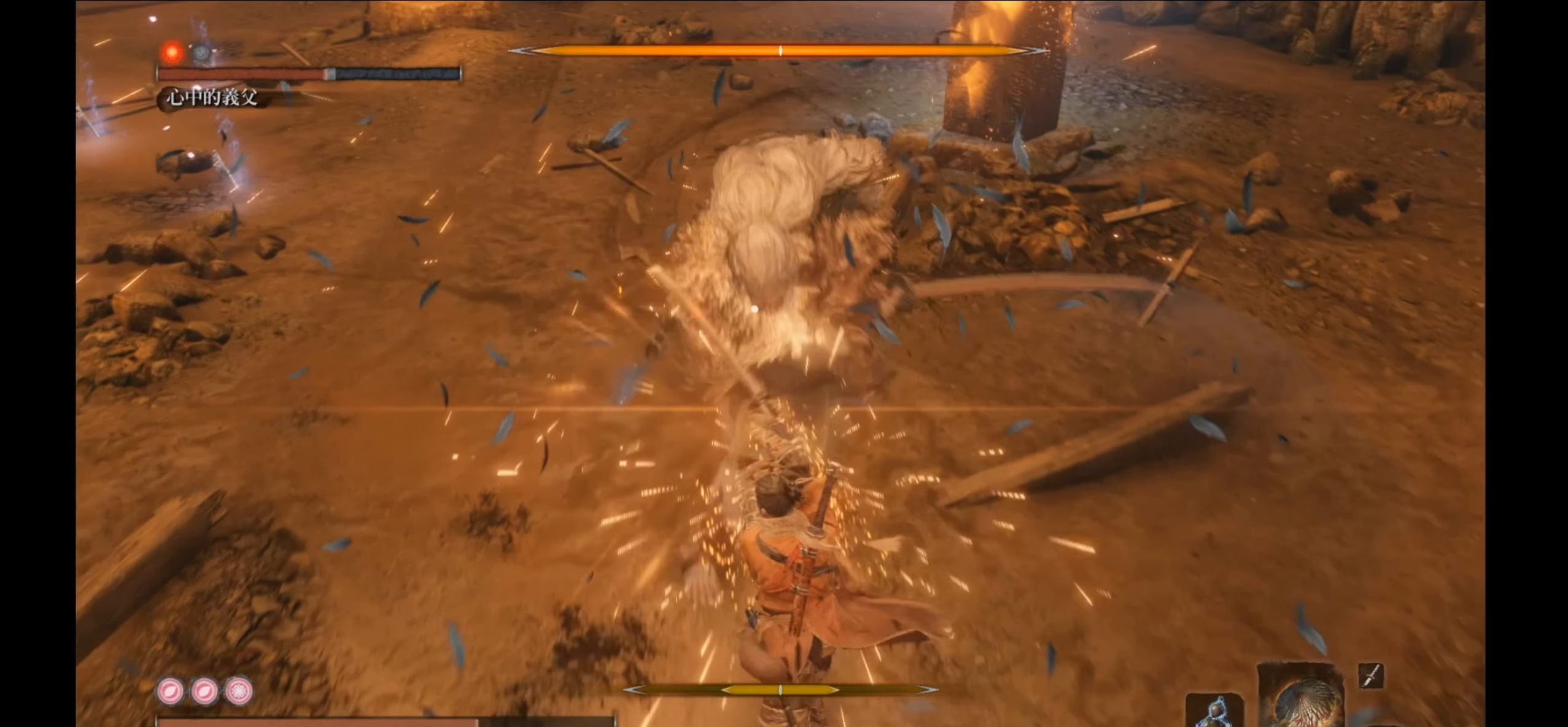
{"buttons": [], "left_stick": "center", "right_stick": "center", "events": [[67, "L1", "up"]]}
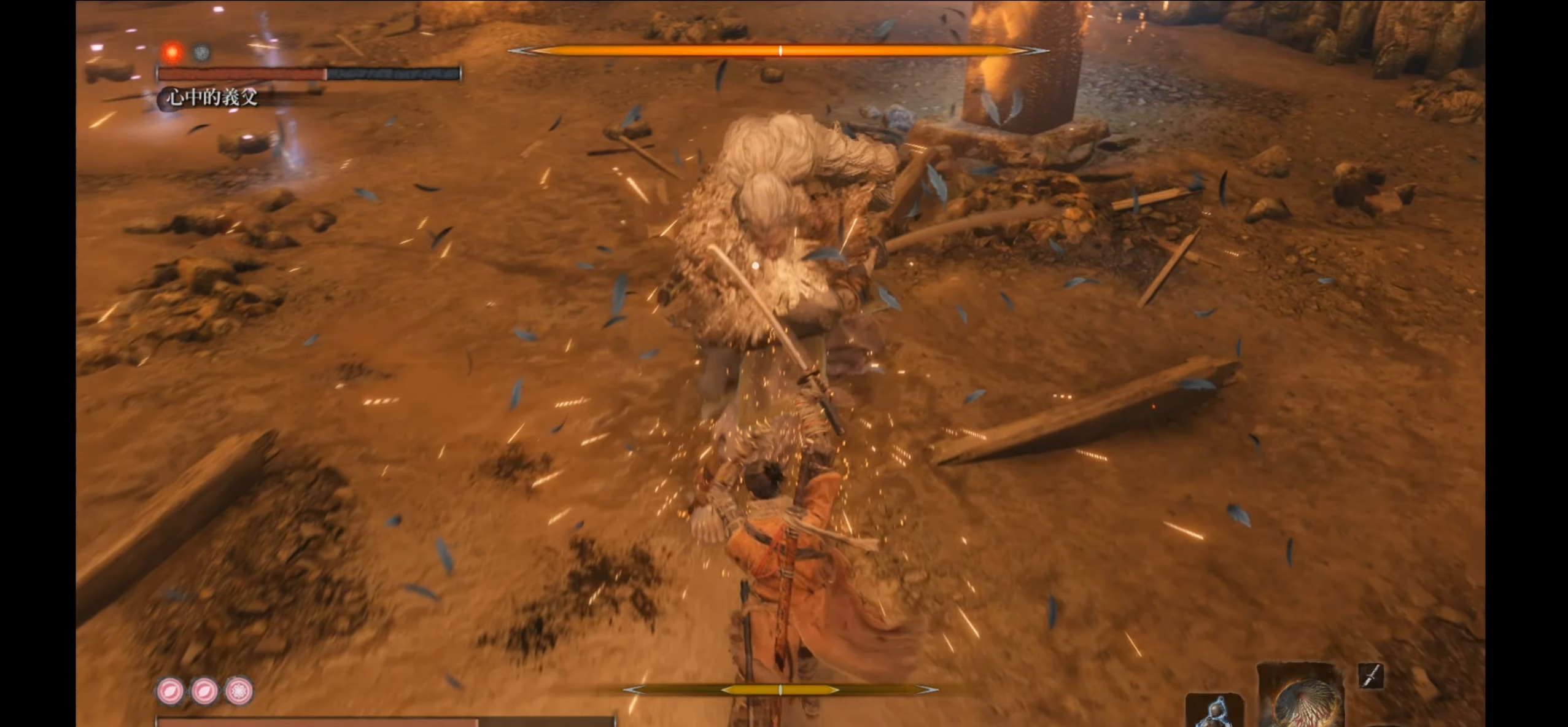
{"buttons": ["R1"], "left_stick": "center", "right_stick": "center", "events": [[483, "R1", "down"]]}